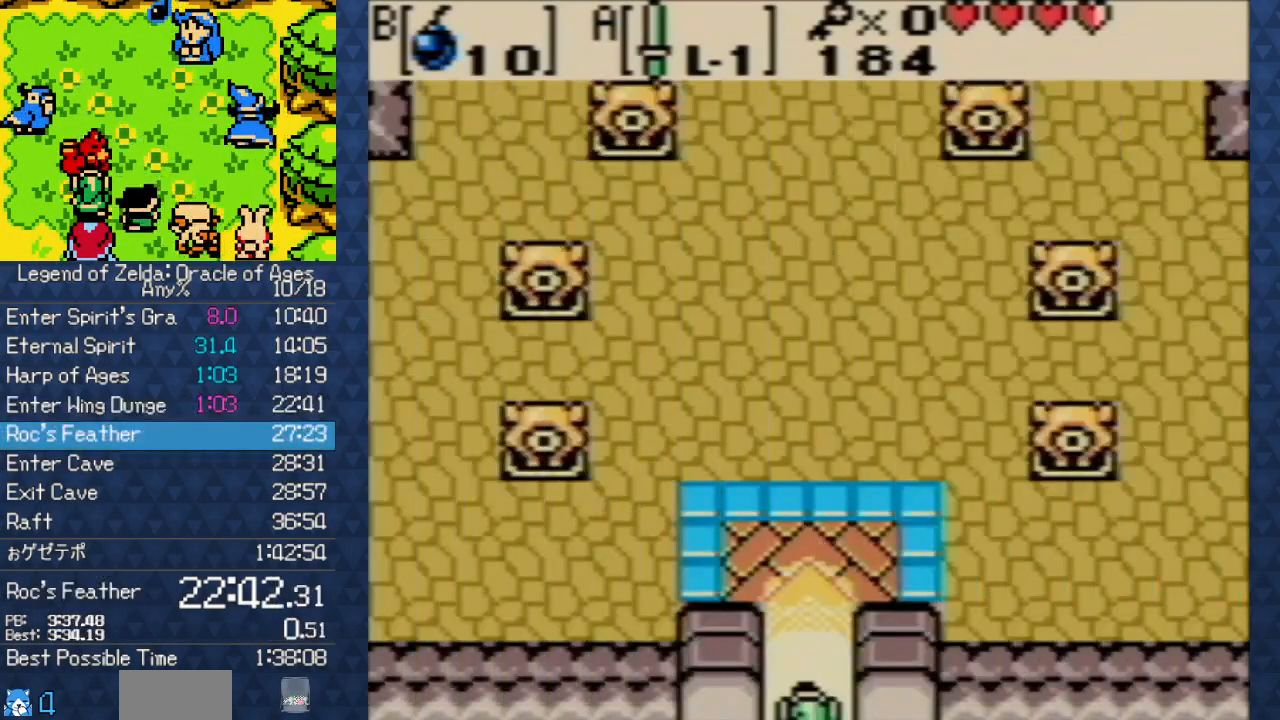
Gameplay with a controller (Nintendo layout); each line is a JSON object with the inputs held at the frame after it. "events" lists button and stick changes between this image and that frame as [ms after this image, input, new state], when the widget could be followed in between. Not read: L3 R3.
{"buttons": ["DPAD_UP"], "events": []}
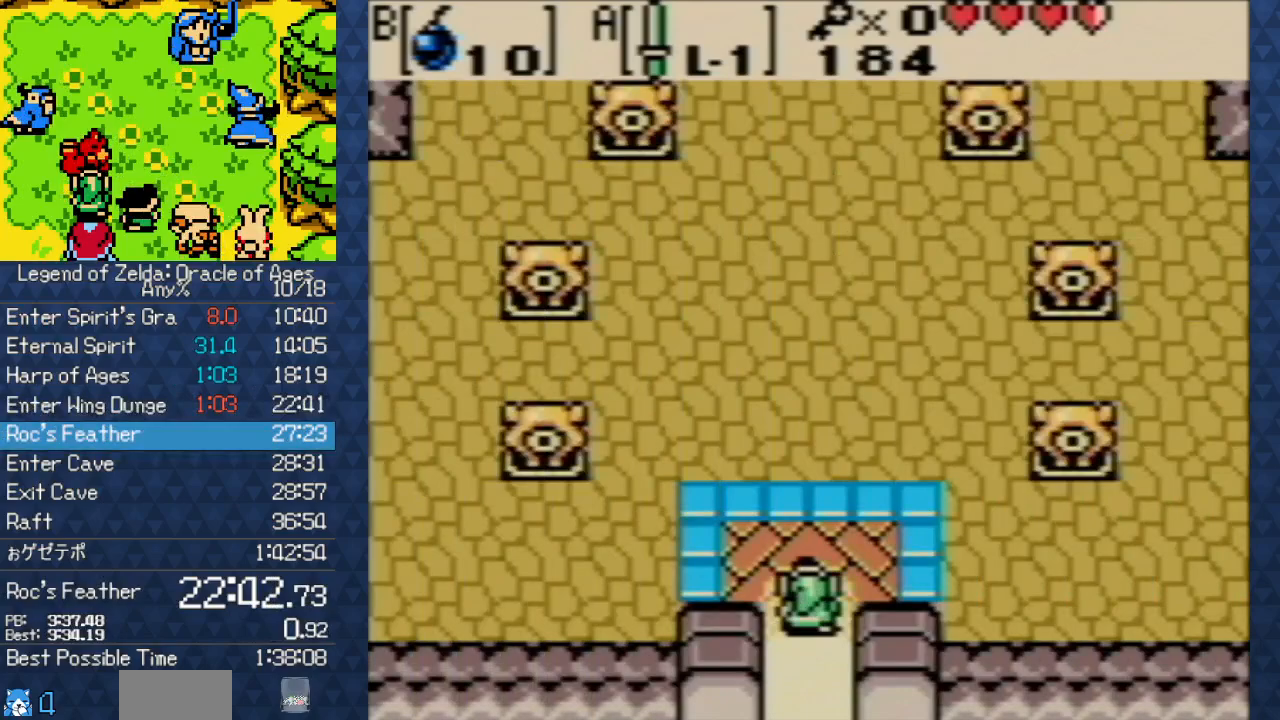
{"buttons": ["DPAD_UP"], "events": [[150, "A", "down"], [200, "A", "up"], [250, "A", "down"], [350, "A", "up"]]}
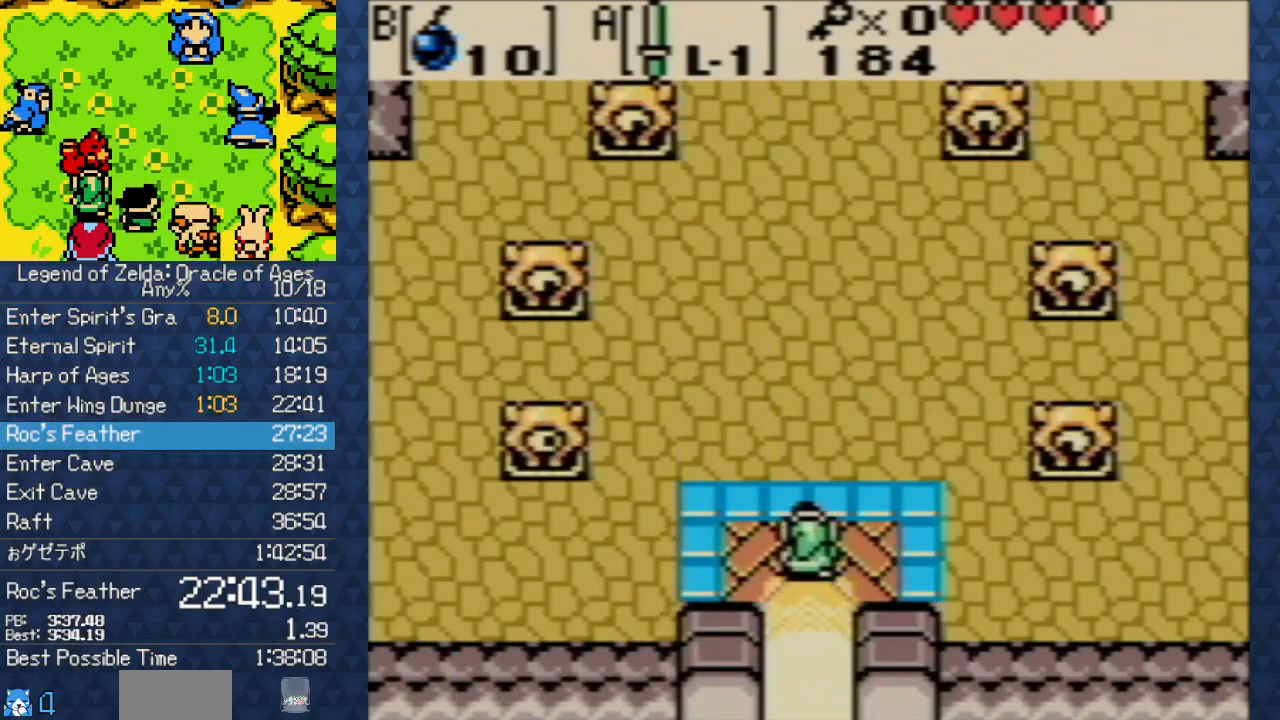
{"buttons": ["DPAD_UP"], "events": []}
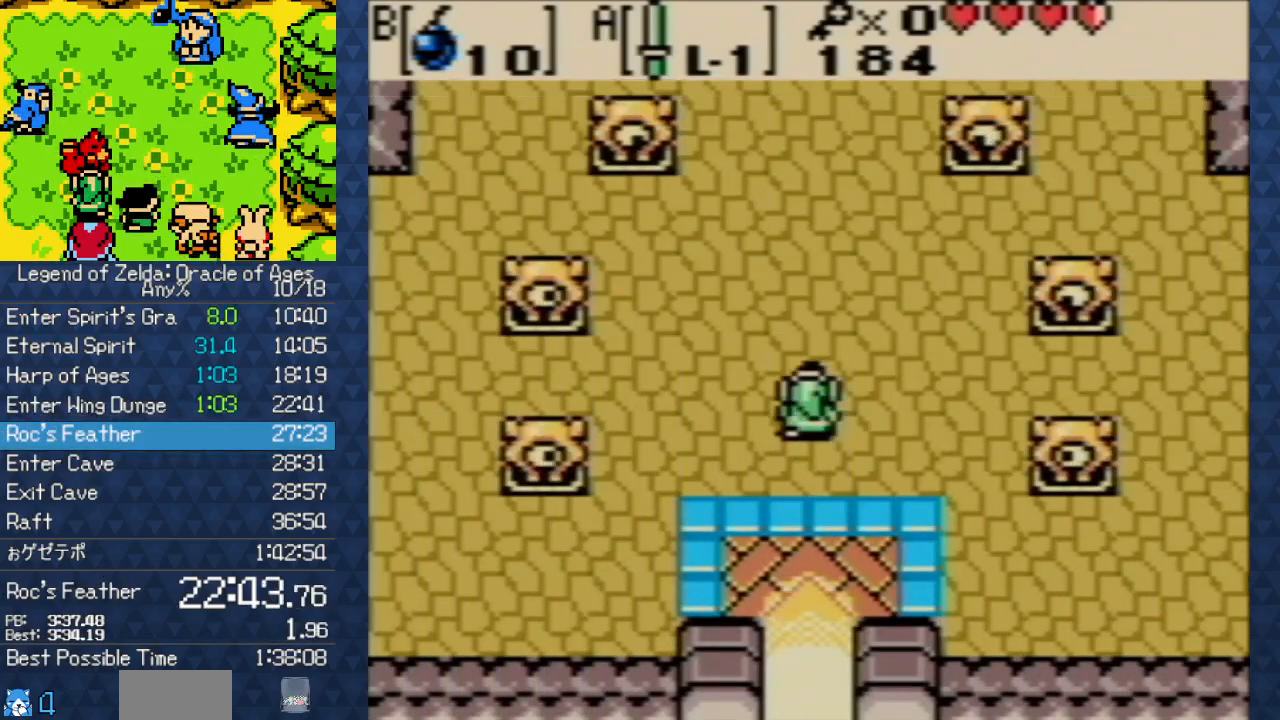
{"buttons": ["DPAD_UP"], "events": []}
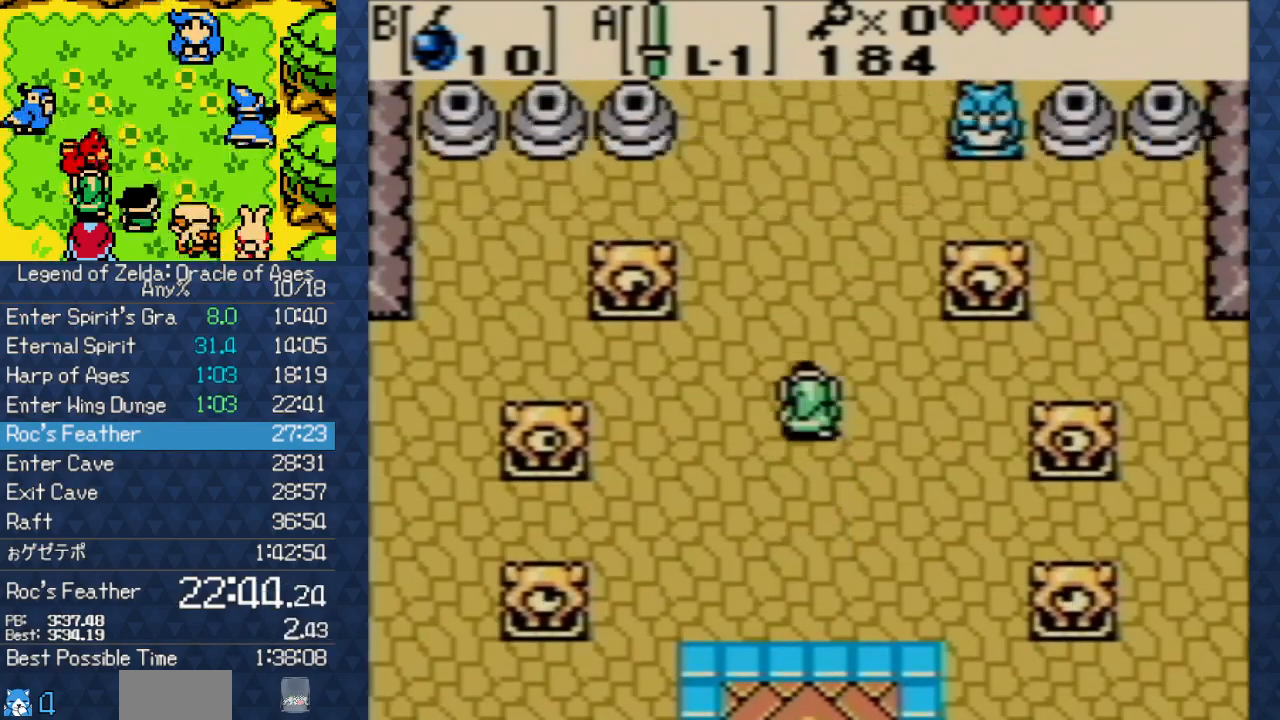
{"buttons": [], "events": [[50, "START", "down"], [150, "DPAD_UP", "up"], [167, "START", "up"]]}
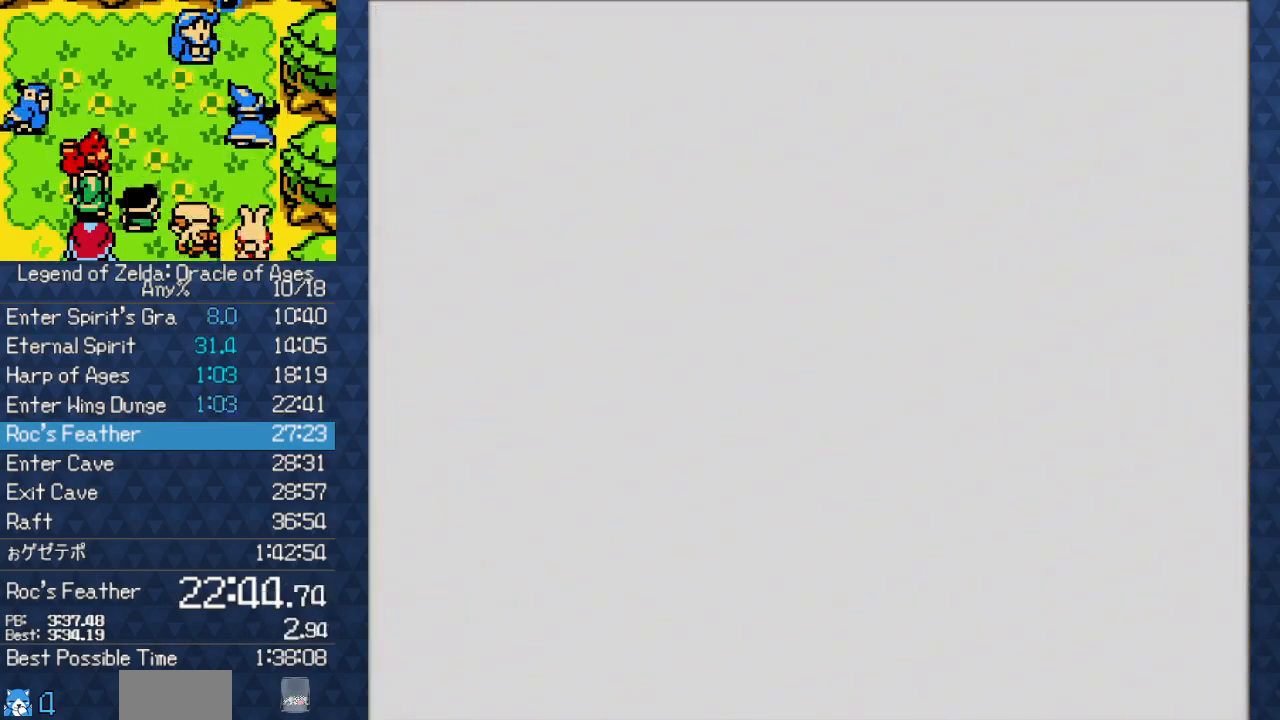
{"buttons": [], "events": []}
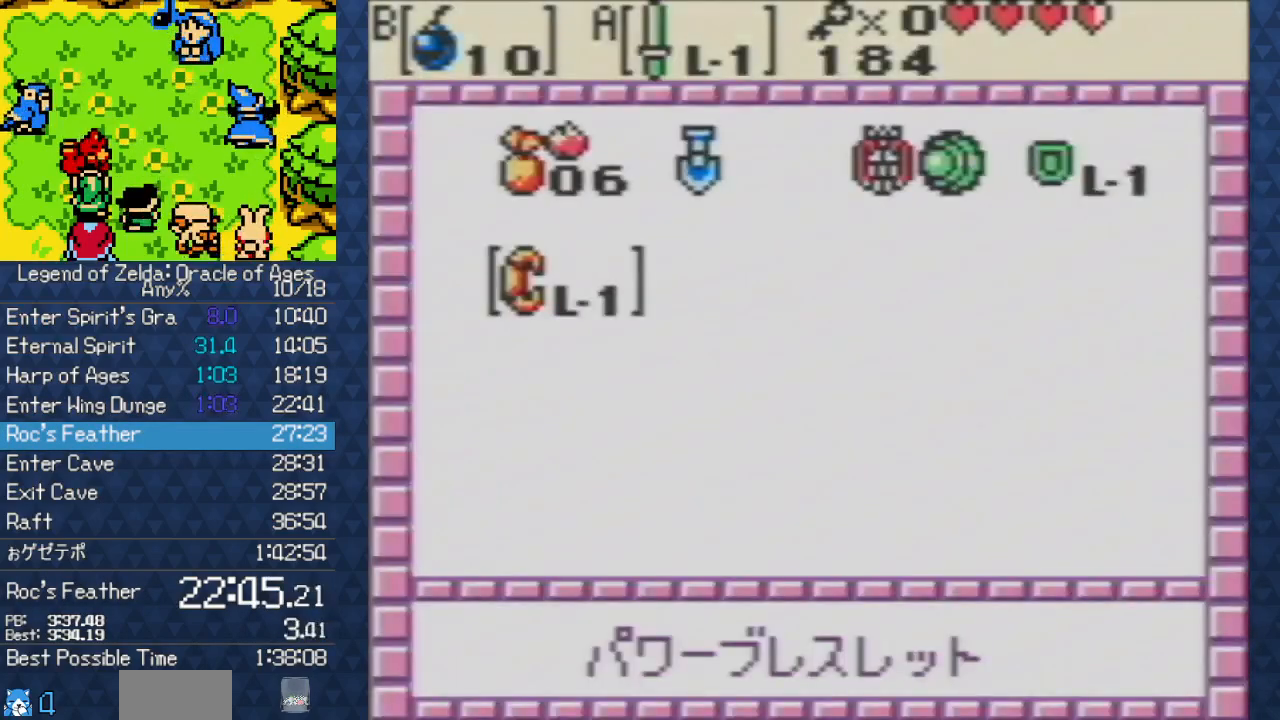
{"buttons": ["START"], "events": [[250, "DPAD_LEFT", "down"], [333, "DPAD_LEFT", "up"], [367, "B", "down"], [467, "B", "up"], [467, "START", "down"]]}
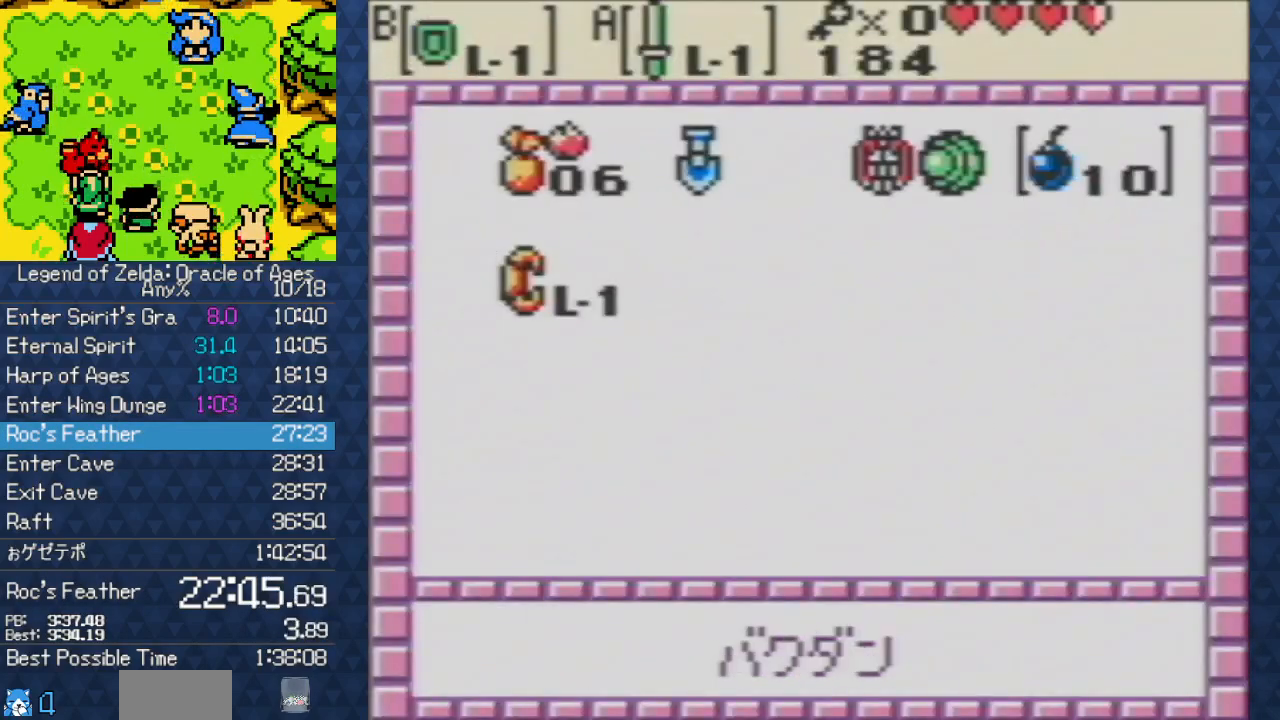
{"buttons": ["DPAD_UP"], "events": [[67, "START", "up"], [200, "DPAD_UP", "down"]]}
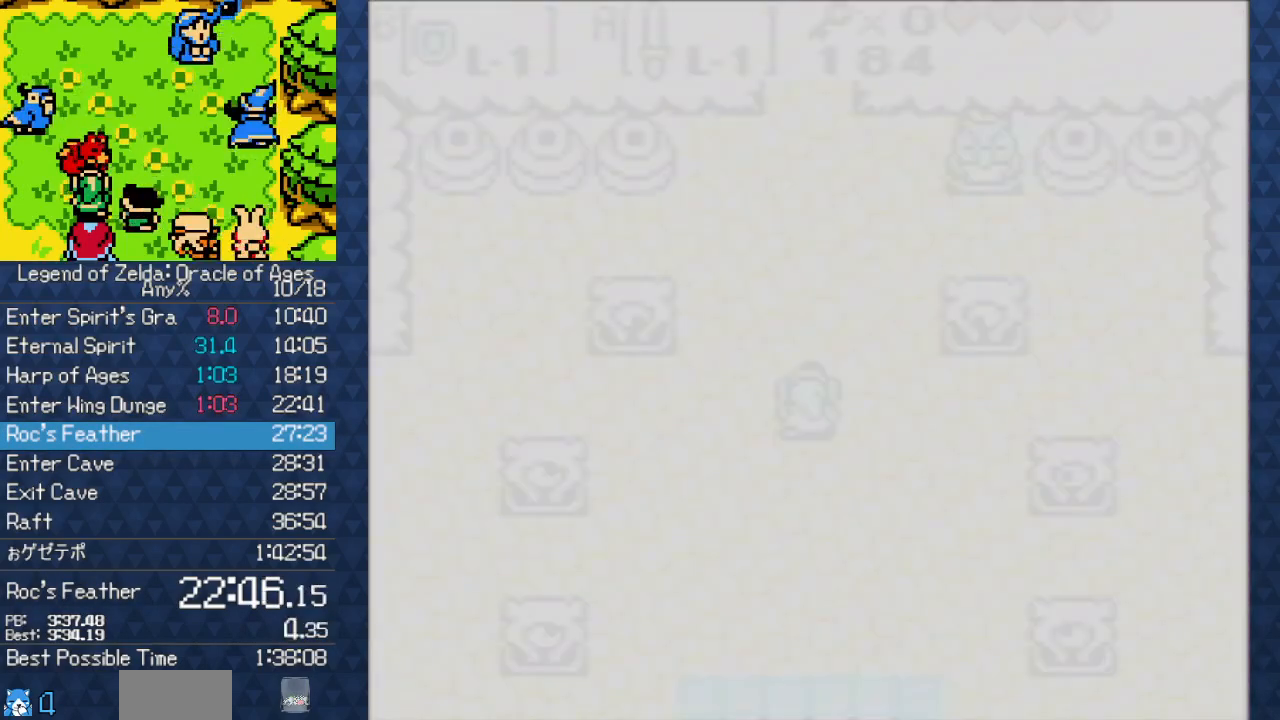
{"buttons": ["DPAD_UP"]}
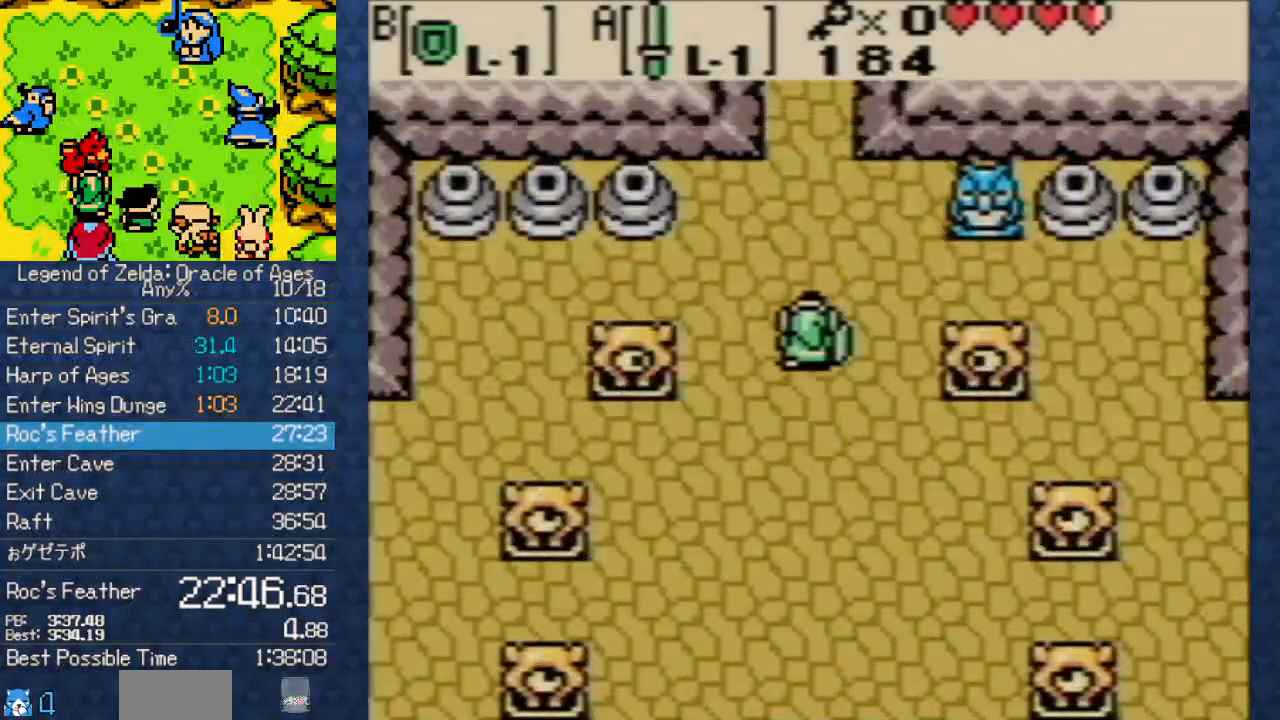
{"buttons": ["DPAD_UP"], "events": []}
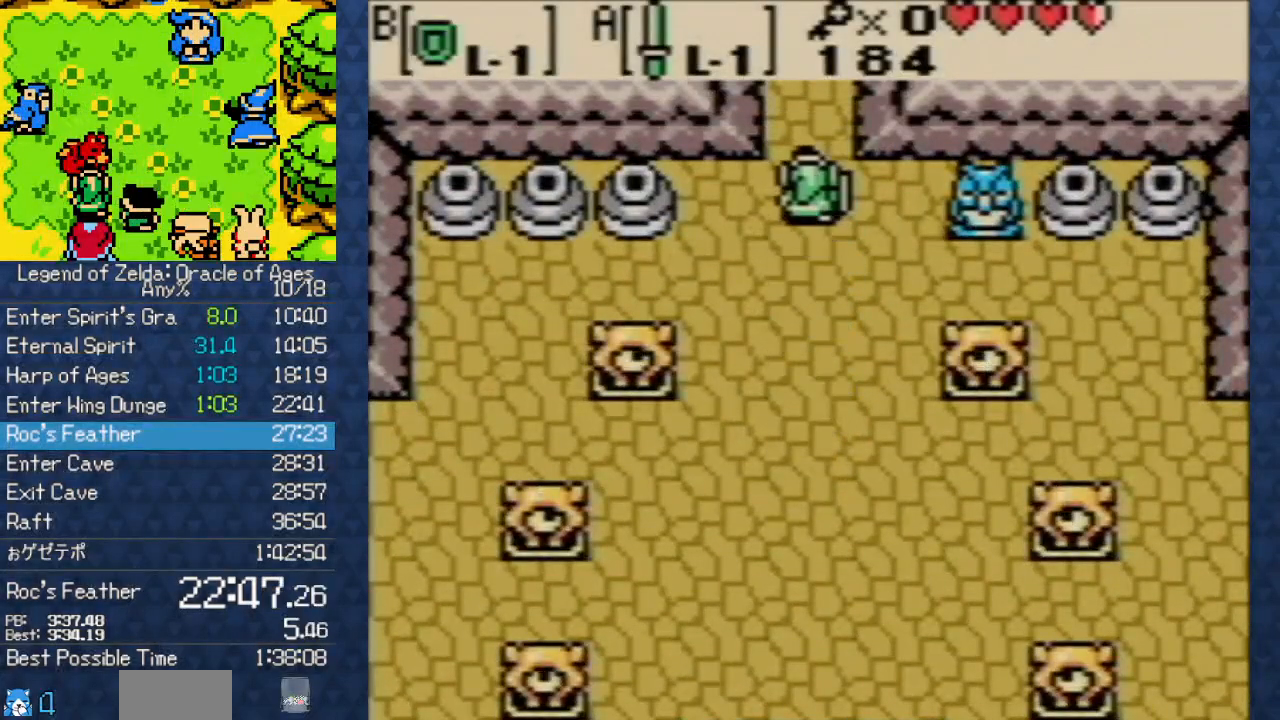
{"buttons": []}
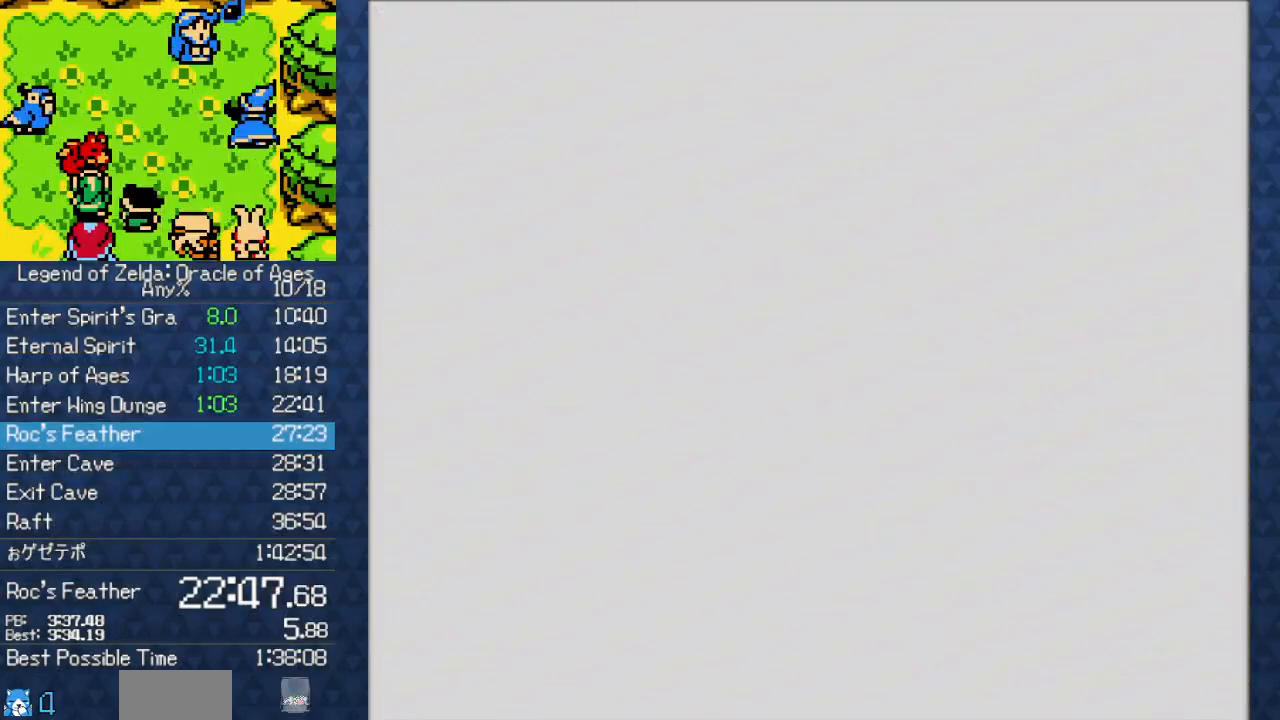
{"buttons": [], "events": [[367, "DPAD_LEFT", "down"], [433, "DPAD_LEFT", "up"]]}
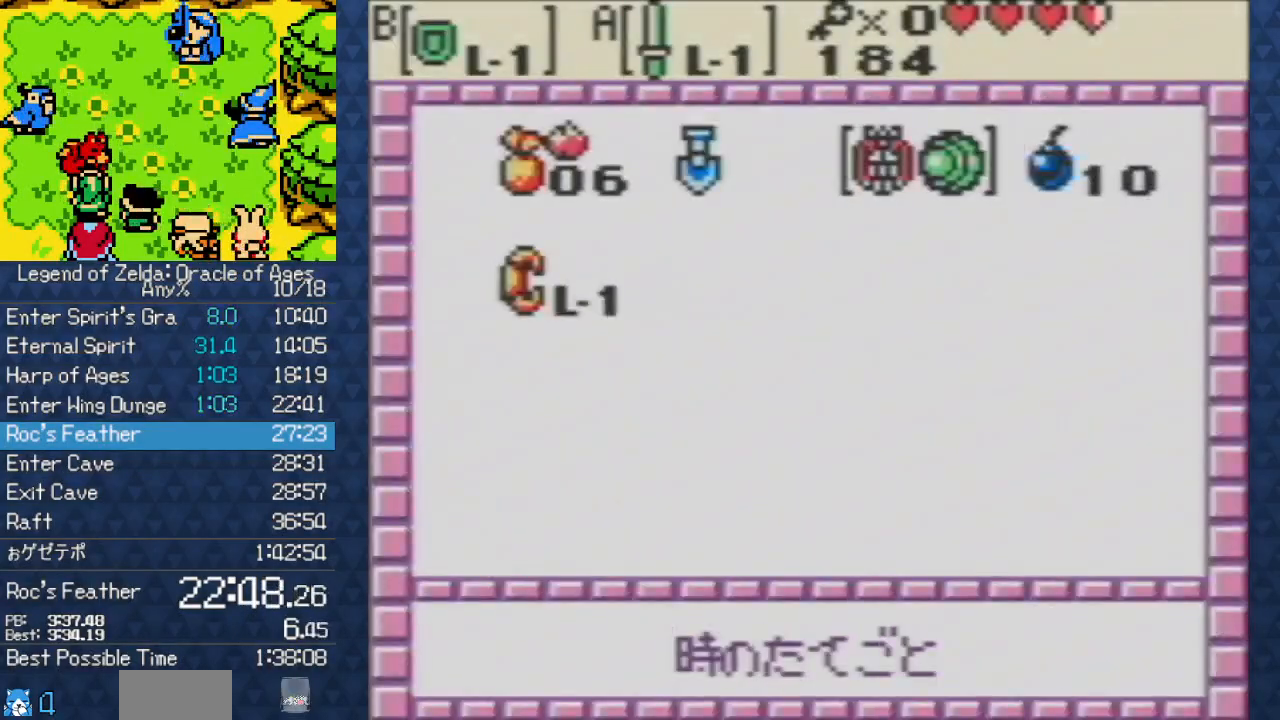
{"buttons": ["DPAD_UP"], "events": [[17, "DPAD_LEFT", "down"], [67, "B", "down"], [117, "DPAD_LEFT", "up"], [167, "B", "up"], [167, "START", "down"], [267, "START", "up"], [400, "DPAD_UP", "down"]]}
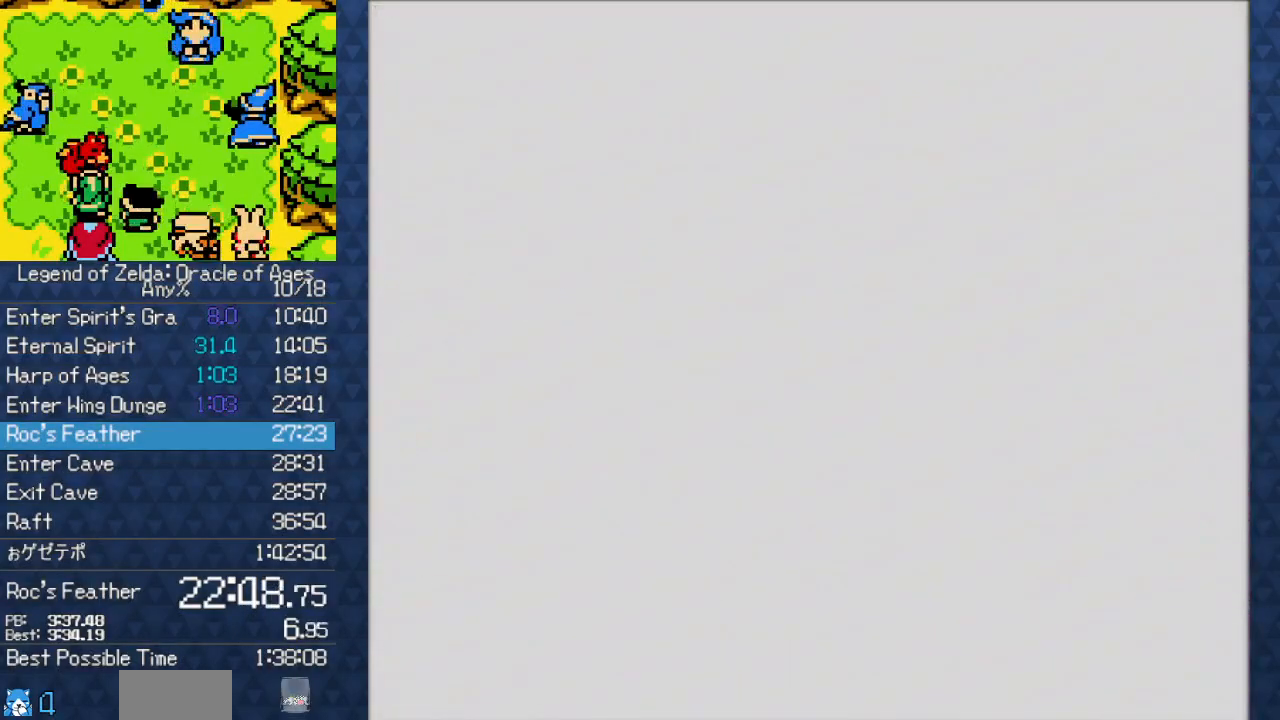
{"buttons": ["DPAD_UP"], "events": []}
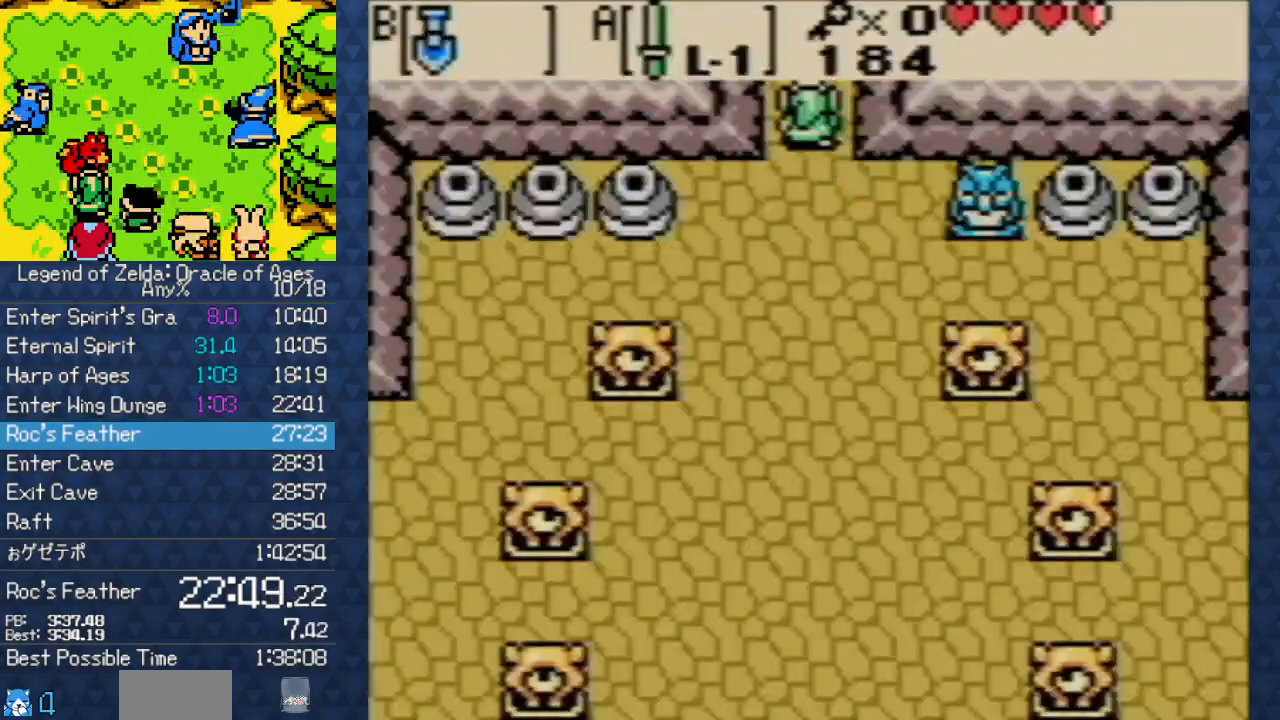
{"buttons": ["DPAD_UP"], "events": []}
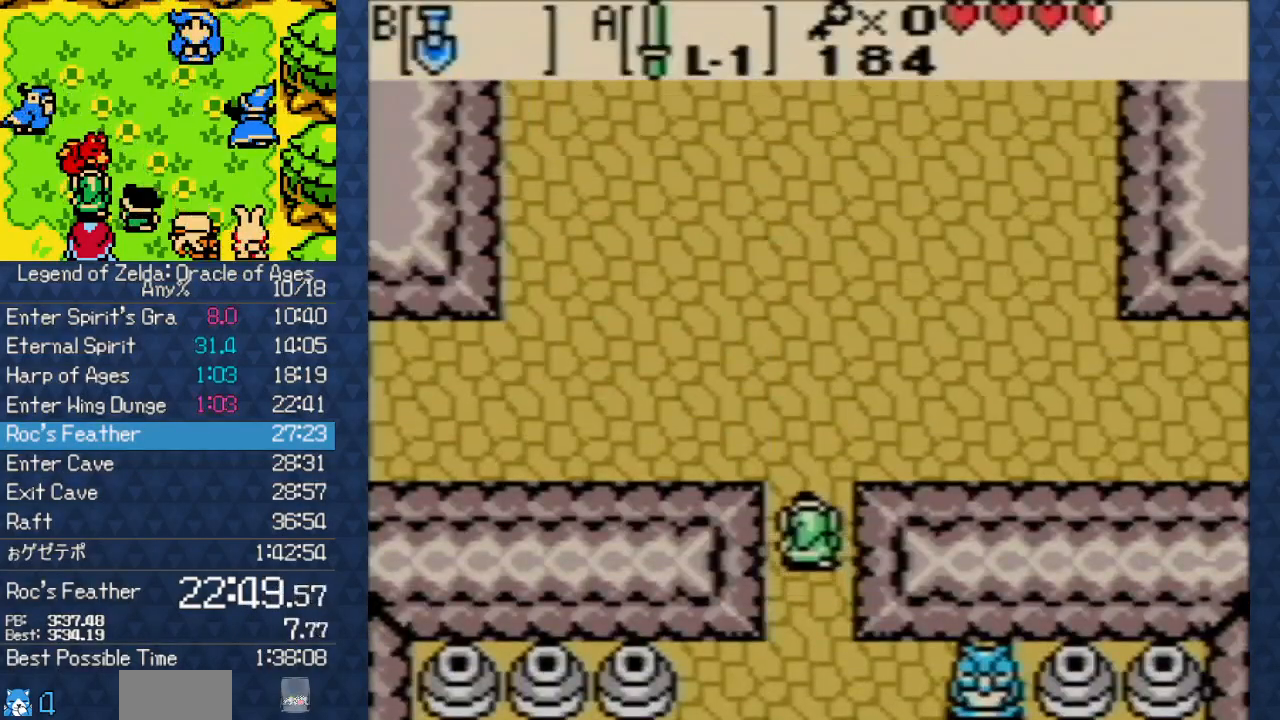
{"buttons": ["DPAD_UP"], "events": []}
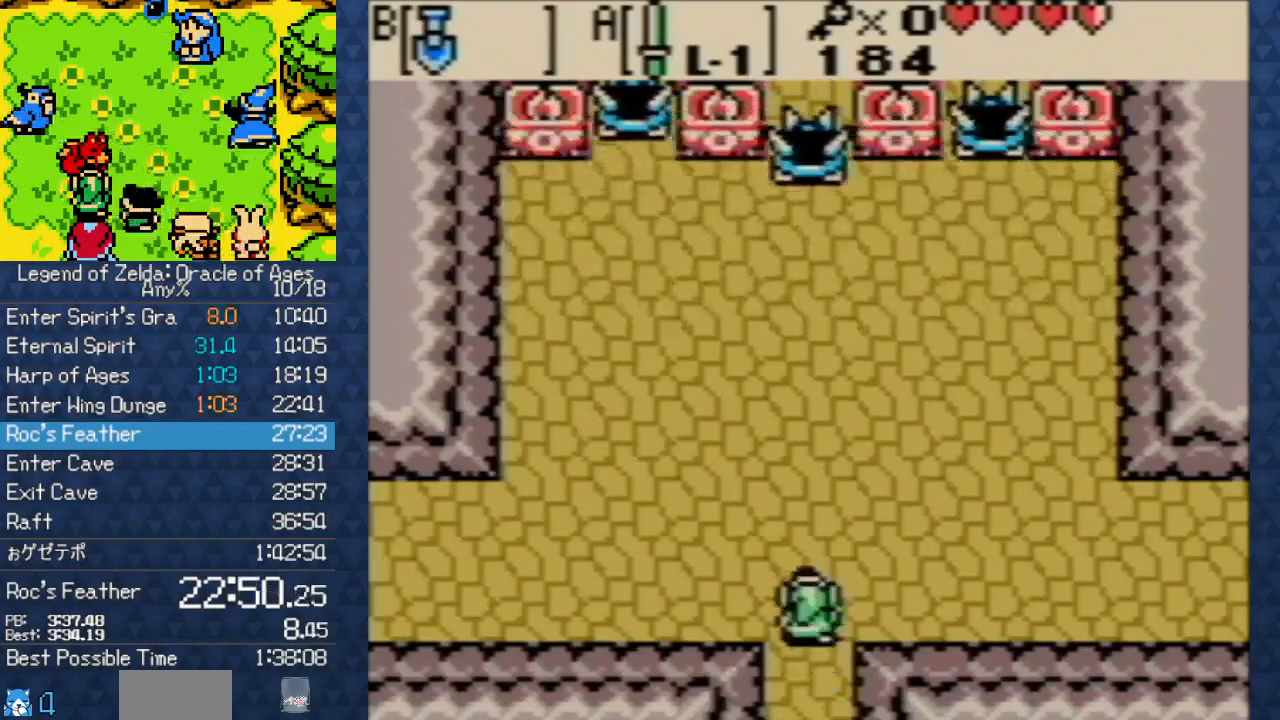
{"buttons": [], "events": [[350, "DPAD_UP", "up"], [400, "B", "down"], [500, "B", "up"]]}
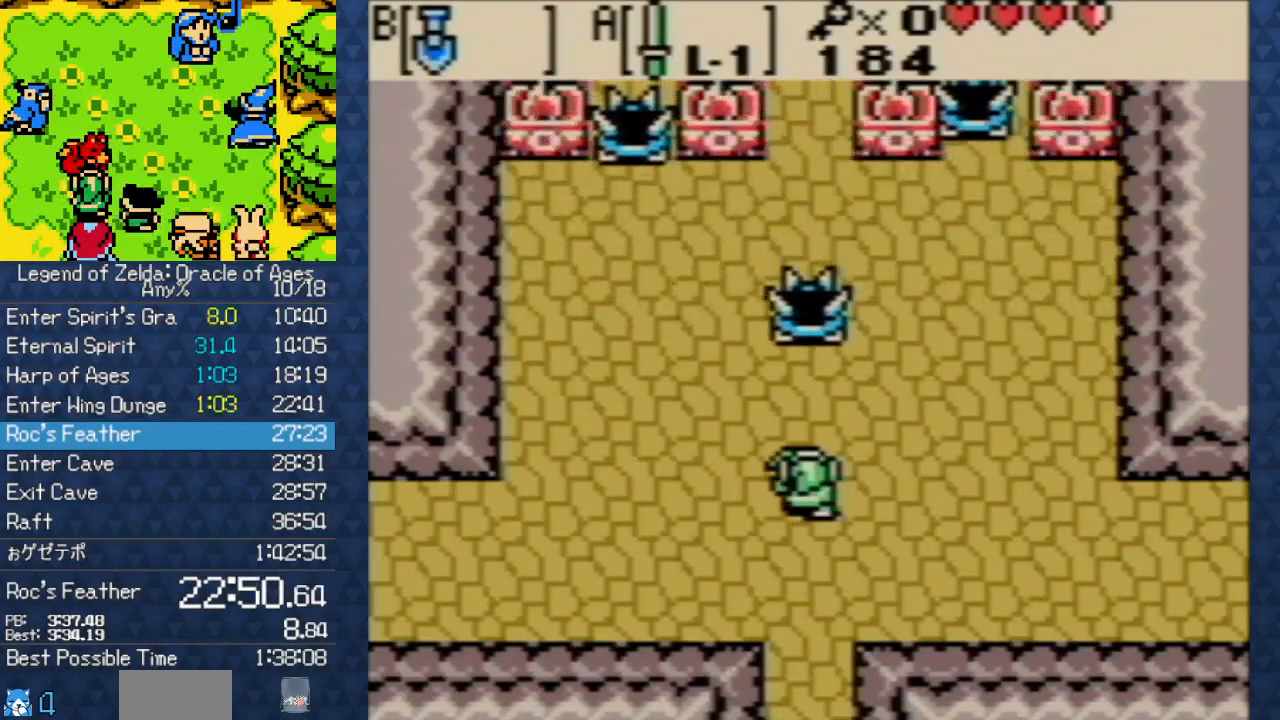
{"buttons": ["DPAD_UP"], "events": [[67, "B", "down"], [150, "B", "up"], [250, "B", "down"], [333, "B", "up"], [433, "DPAD_UP", "down"]]}
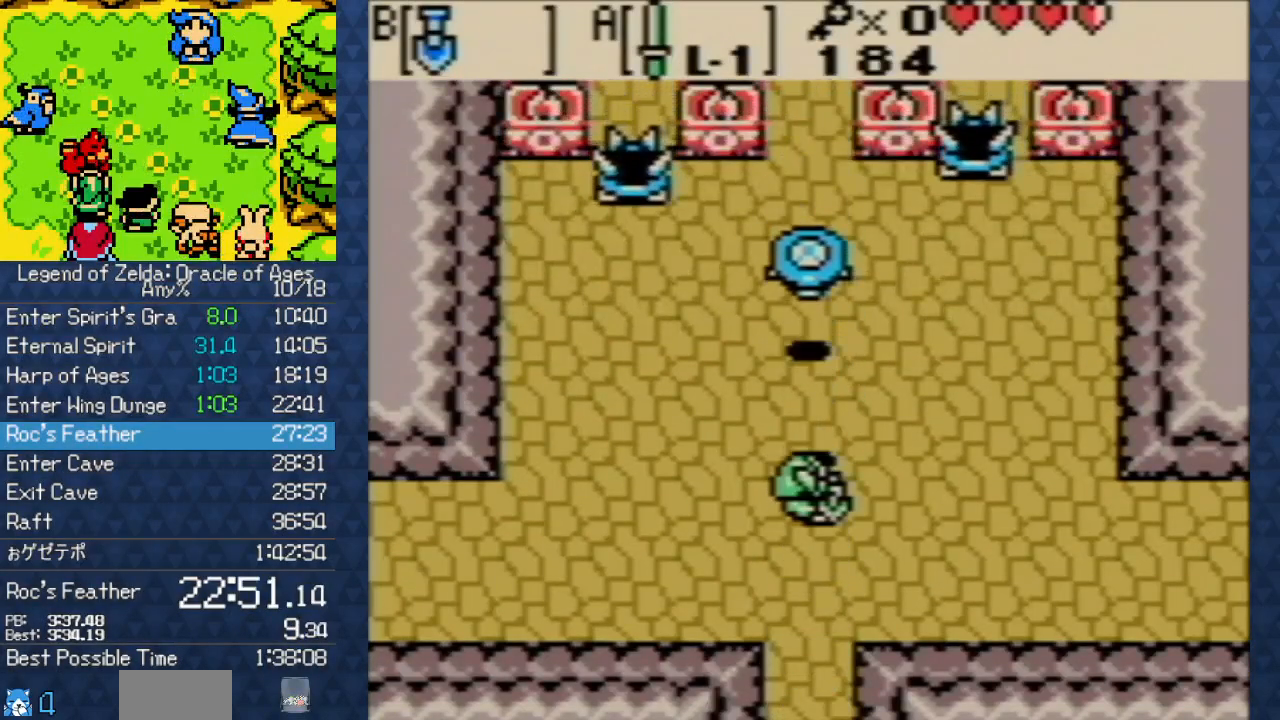
{"buttons": ["DPAD_UP"], "events": []}
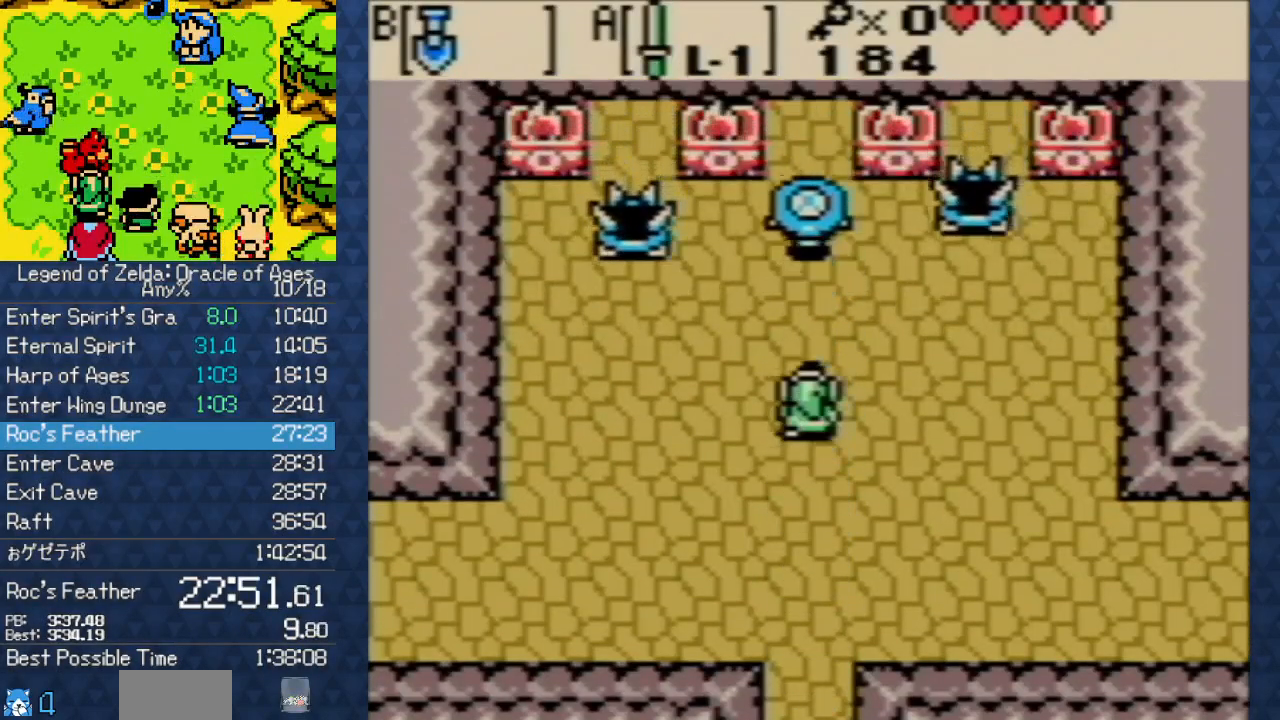
{"buttons": ["DPAD_DOWN"], "events": [[150, "A", "down"], [217, "DPAD_UP", "up"], [317, "A", "up"], [383, "DPAD_DOWN", "down"]]}
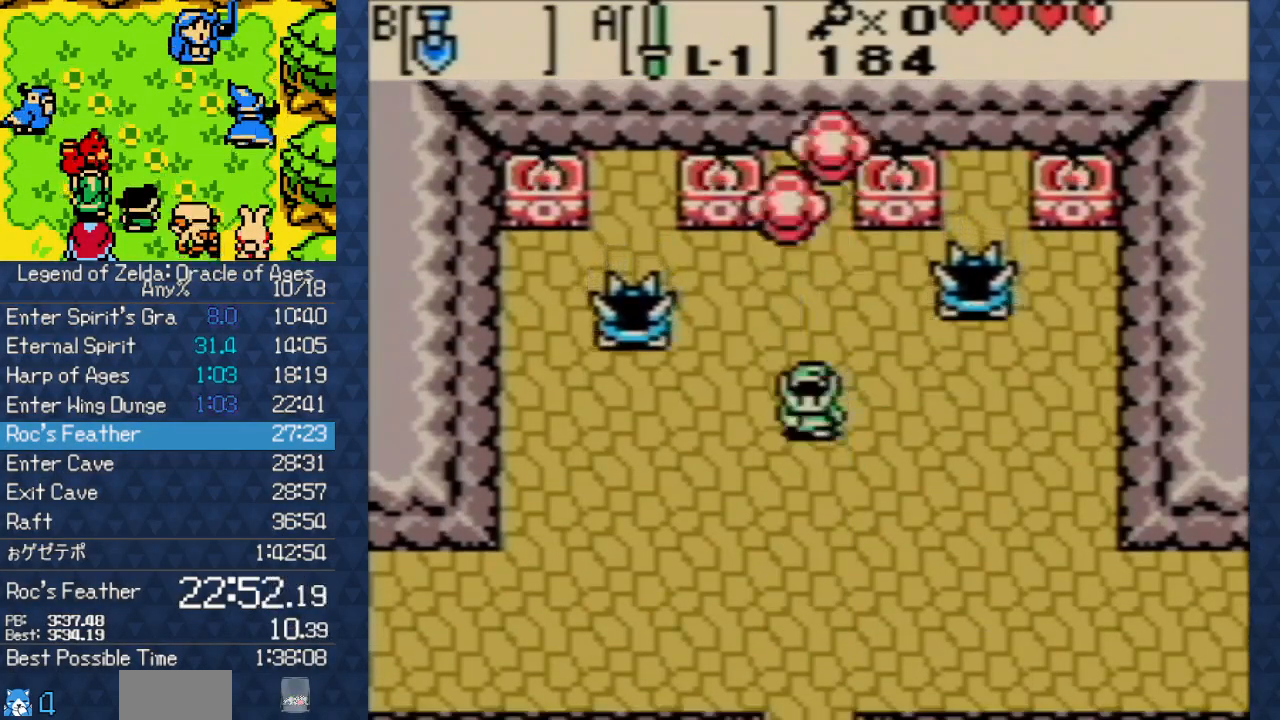
{"buttons": ["DPAD_DOWN", "DPAD_RIGHT"], "events": [[133, "DPAD_RIGHT", "down"]]}
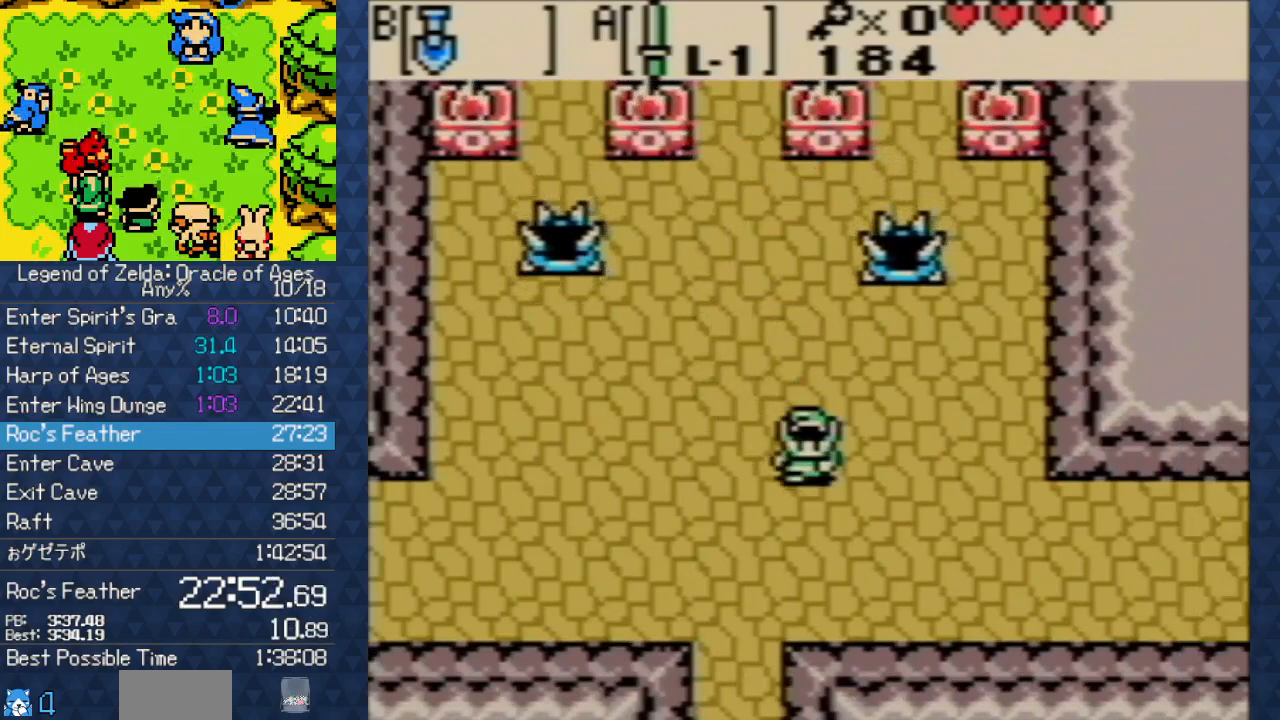
{"buttons": ["DPAD_LEFT"], "events": [[283, "DPAD_RIGHT", "up"], [450, "DPAD_LEFT", "down"], [500, "DPAD_DOWN", "up"]]}
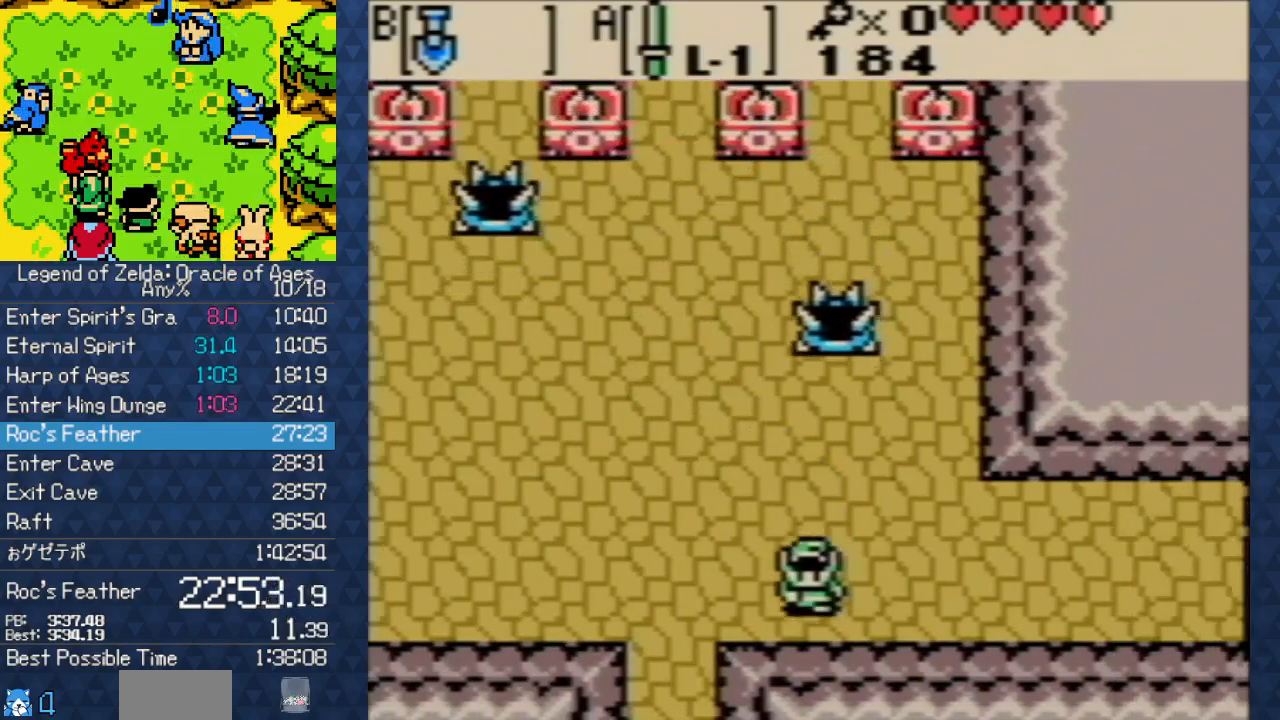
{"buttons": ["DPAD_LEFT"], "events": []}
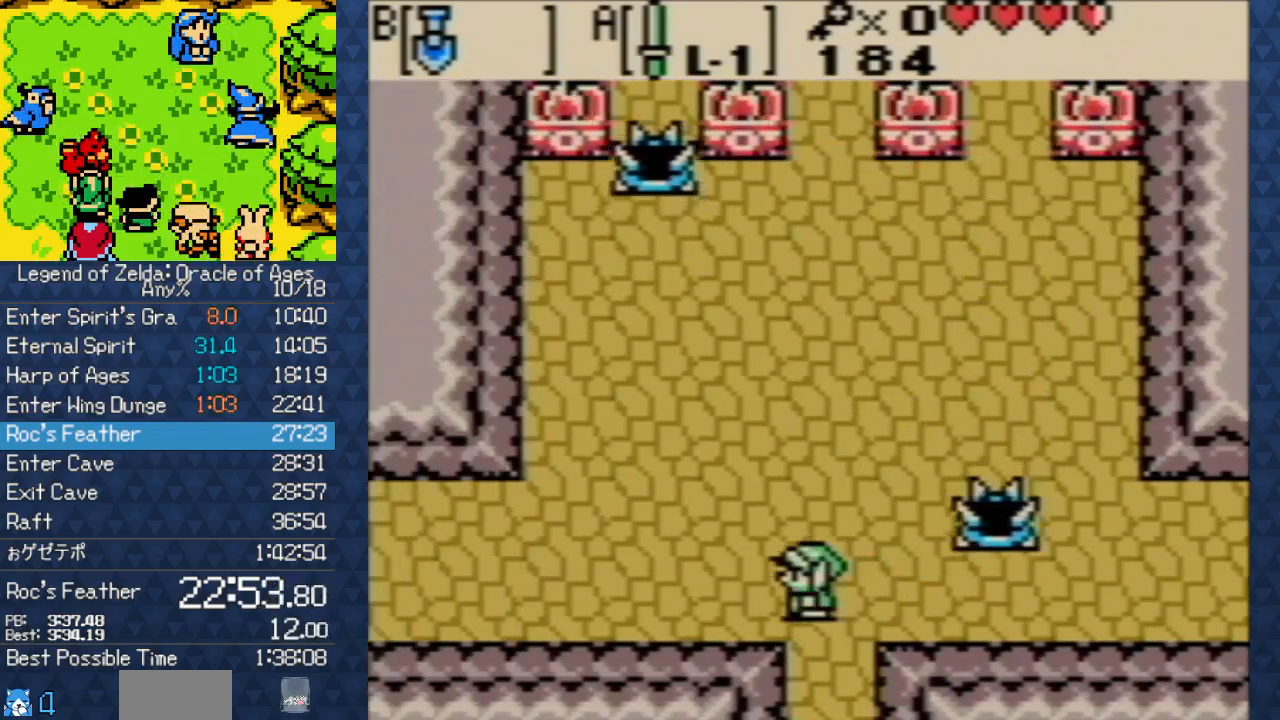
{"buttons": ["DPAD_LEFT"], "events": [[233, "DPAD_DOWN", "down"], [317, "DPAD_DOWN", "up"]]}
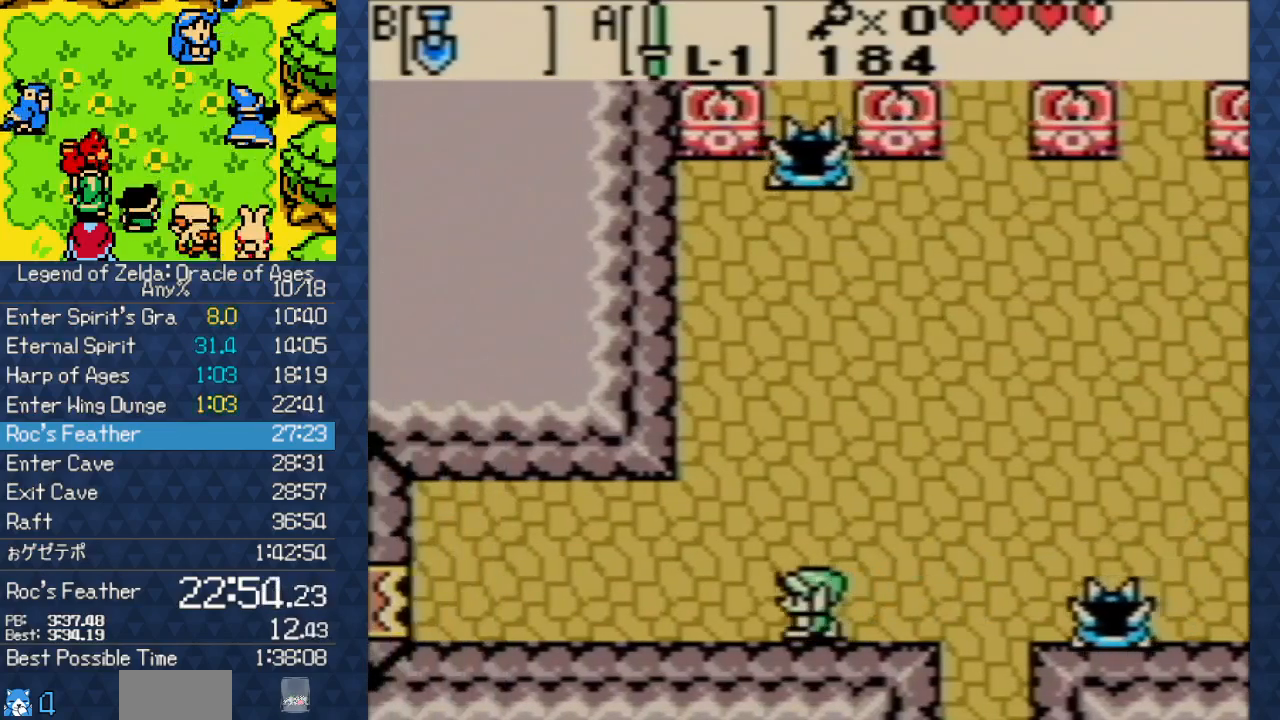
{"buttons": [], "events": [[483, "DPAD_LEFT", "up"]]}
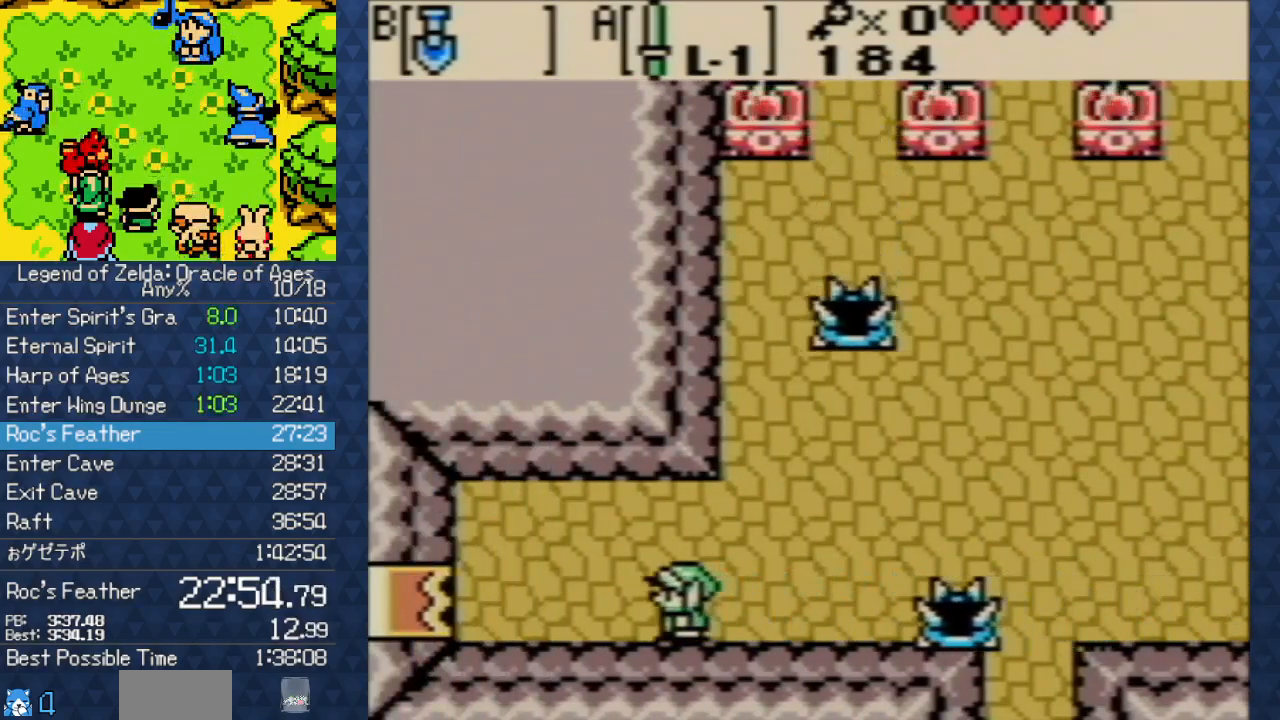
{"buttons": [], "events": [[100, "DPAD_RIGHT", "down"], [167, "B", "down"], [250, "B", "up"], [250, "DPAD_RIGHT", "up"], [333, "B", "down"], [467, "B", "up"]]}
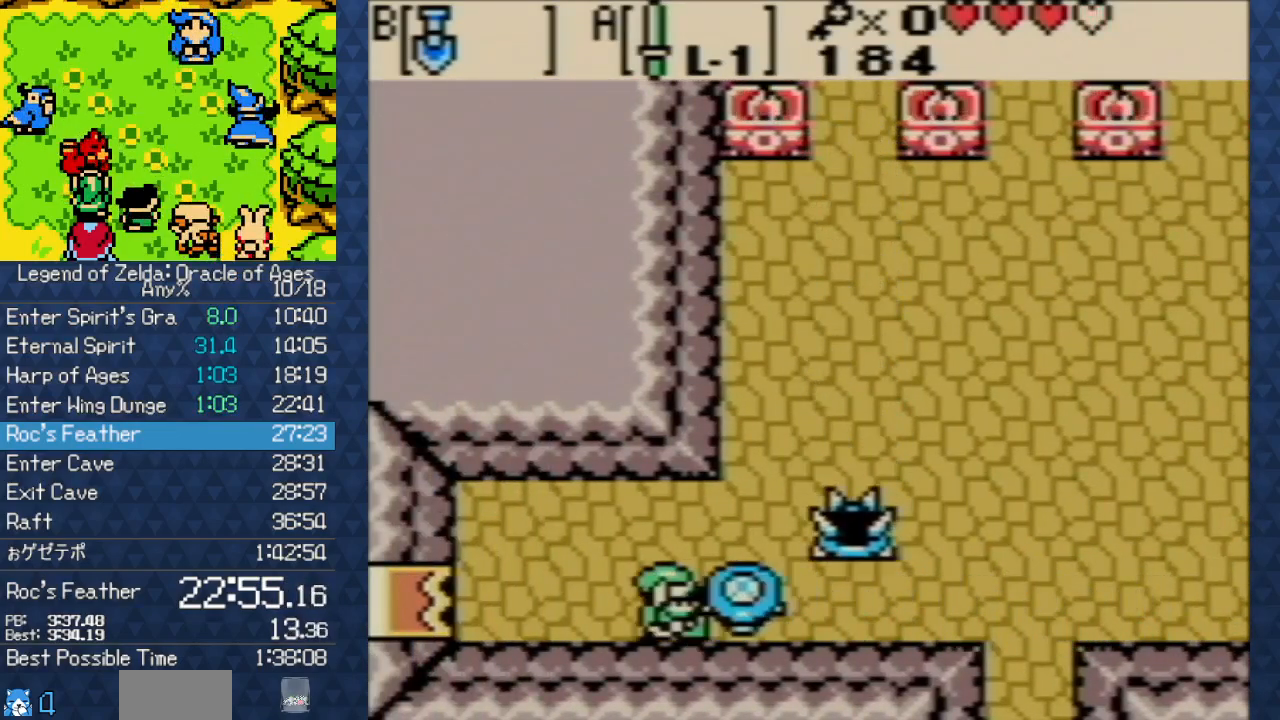
{"buttons": ["DPAD_RIGHT"], "events": [[117, "B", "down"], [217, "B", "up"], [367, "DPAD_RIGHT", "down"]]}
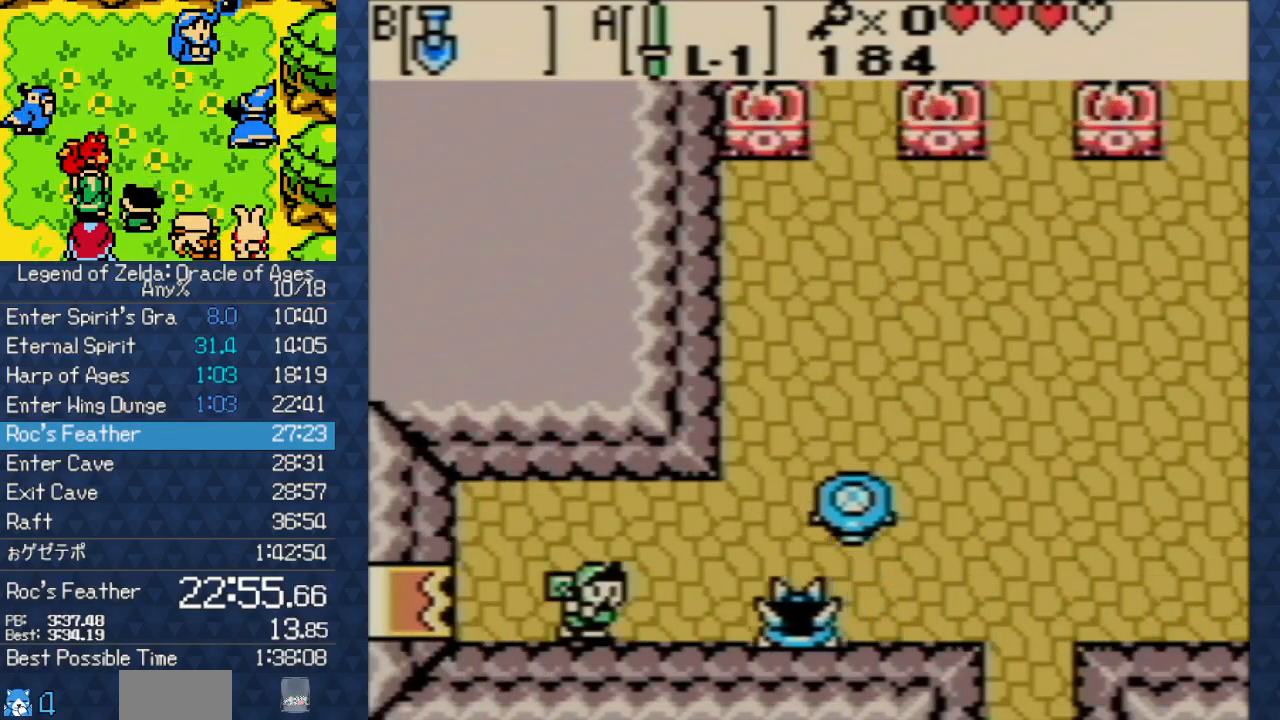
{"buttons": ["B"], "events": [[17, "B", "down"], [200, "B", "up"], [217, "DPAD_RIGHT", "up"], [250, "B", "down"], [317, "B", "up"], [417, "B", "down"]]}
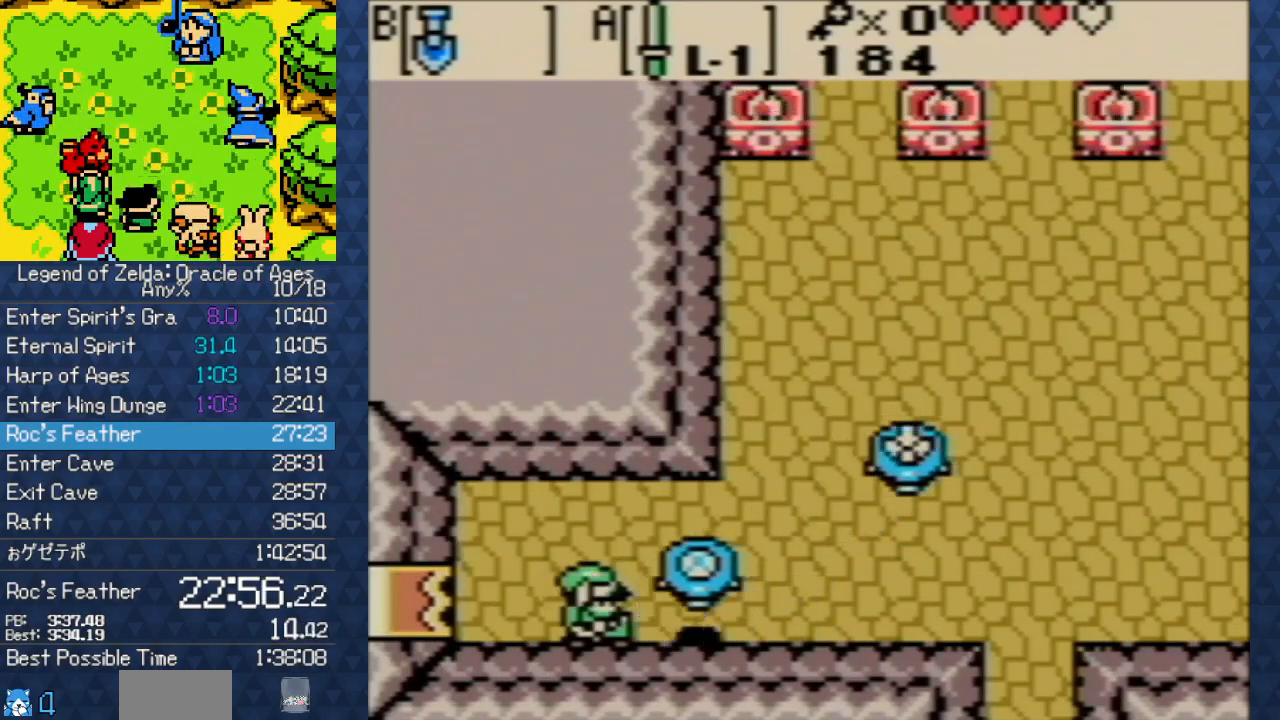
{"buttons": ["DPAD_RIGHT"], "events": [[33, "B", "up"], [67, "DPAD_RIGHT", "down"]]}
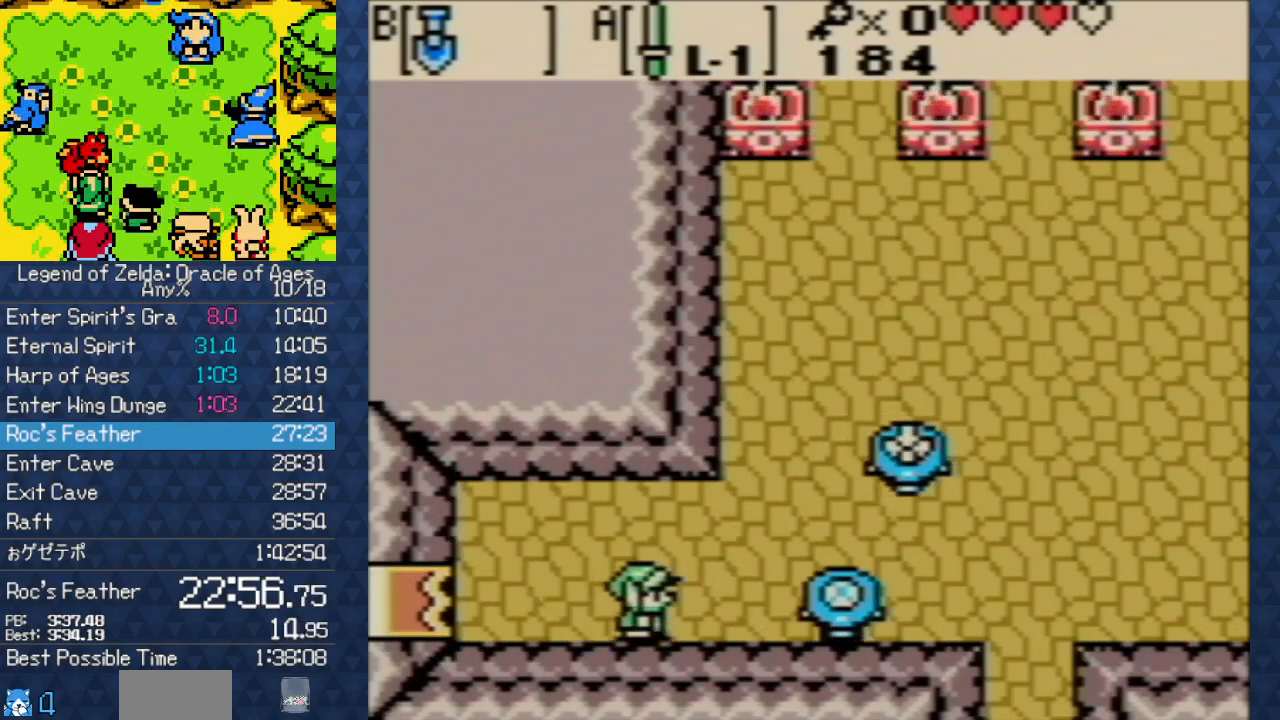
{"buttons": ["A", "DPAD_RIGHT"], "events": [[150, "DPAD_UP", "down"], [267, "DPAD_UP", "up"], [467, "A", "down"]]}